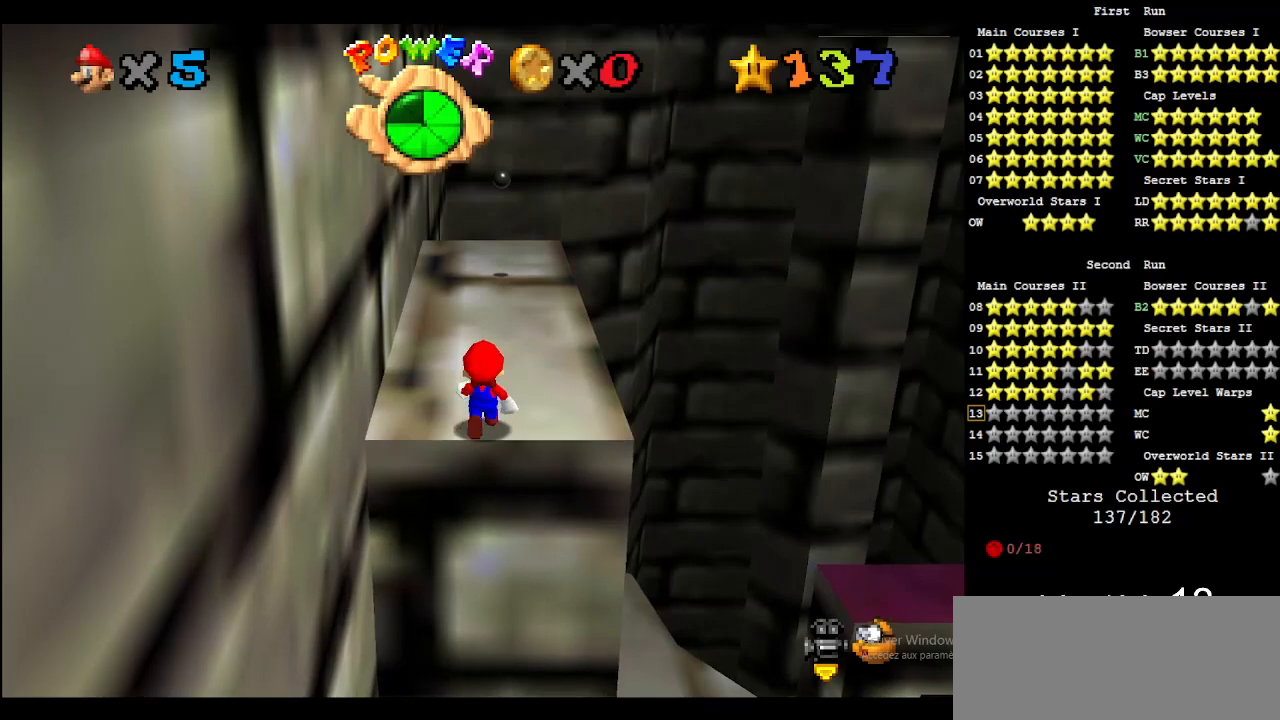
Gameplay with a controller (Nintendo layout); each line is a JSON object with the inputs held at the frame after it. "events" lists button and stick changes between this image and that frame as [ms after this image, input, new state], when the widget could be followed in between. Not read: L3 R3 START.
{"buttons": [], "left_stick": "up", "events": [[400, "left_stick", "up"]]}
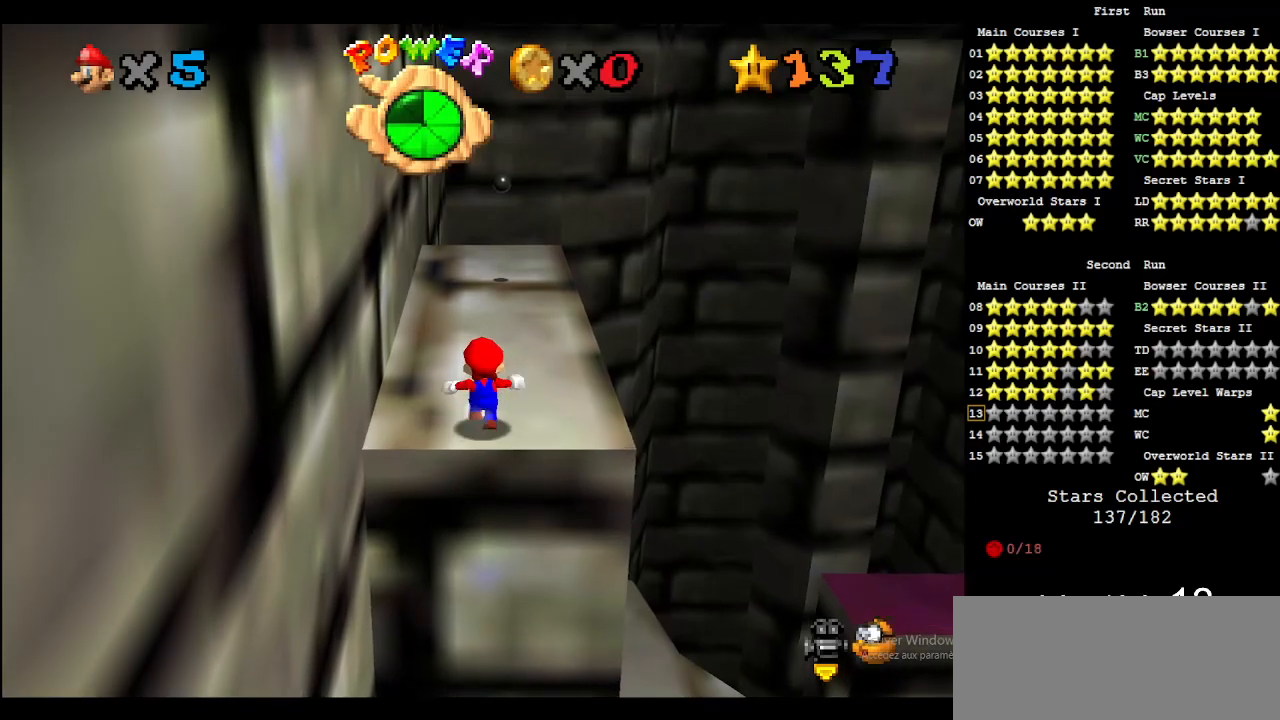
{"buttons": [], "left_stick": "up-right", "events": [[267, "A", "down"], [333, "A", "up"], [433, "left_stick", "up-right"]]}
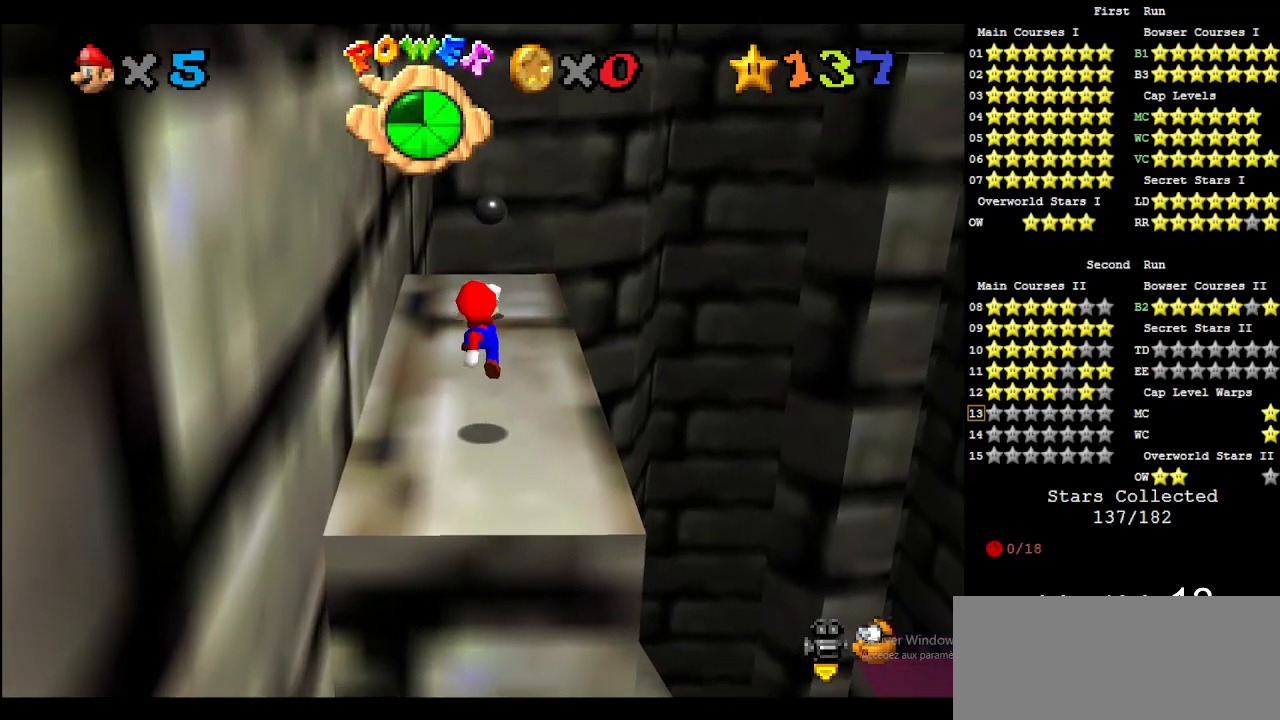
{"buttons": ["A"], "left_stick": "up-right", "events": [[300, "A", "down"]]}
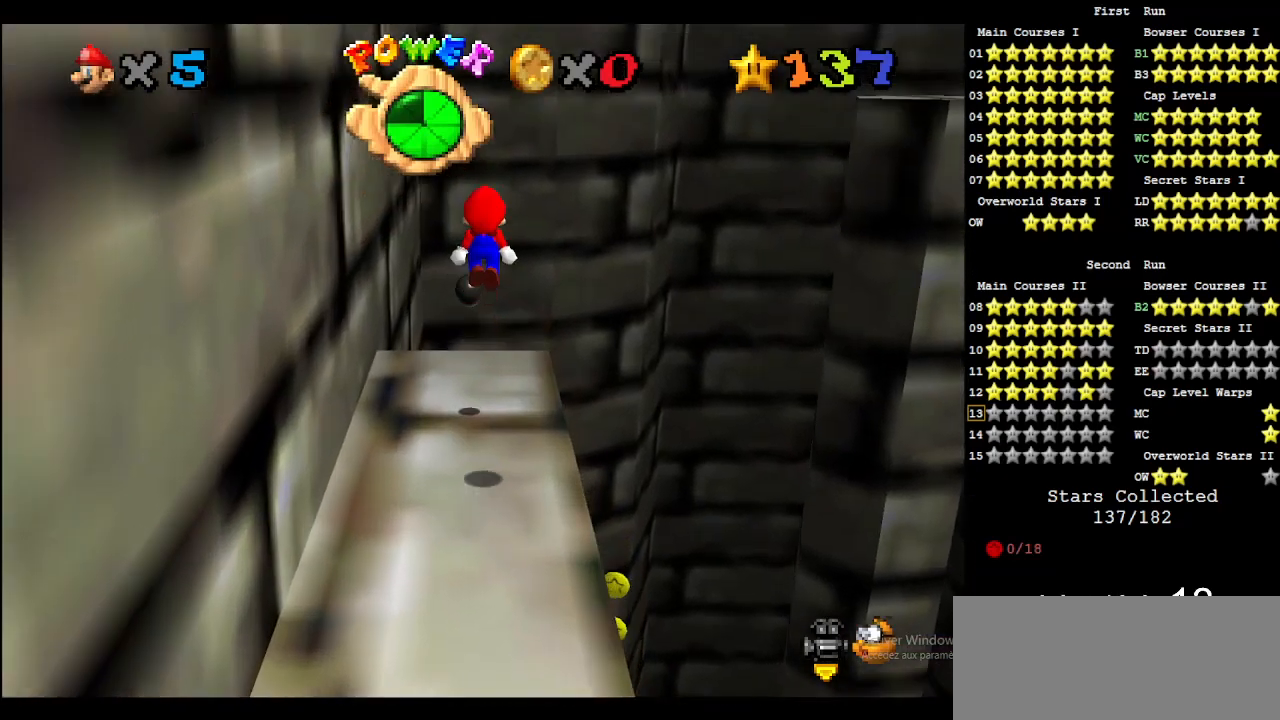
{"buttons": ["C_DOWN", "C_RIGHT"], "left_stick": "down", "events": [[233, "left_stick", "center"], [300, "A", "up"], [300, "left_stick", "down-right"], [400, "left_stick", "down"], [500, "C_DOWN", "down"], [500, "C_RIGHT", "down"]]}
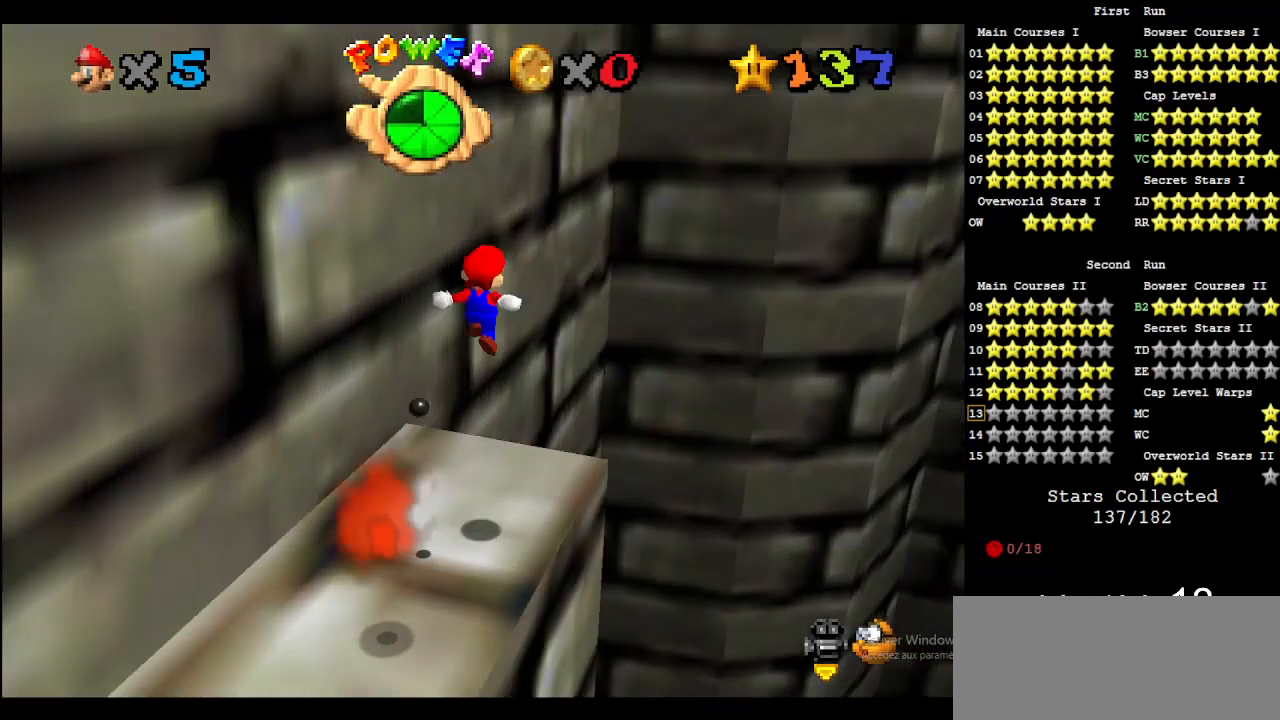
{"buttons": [], "left_stick": "center", "events": [[133, "C_DOWN", "up"], [133, "C_RIGHT", "up"], [200, "left_stick", "center"]]}
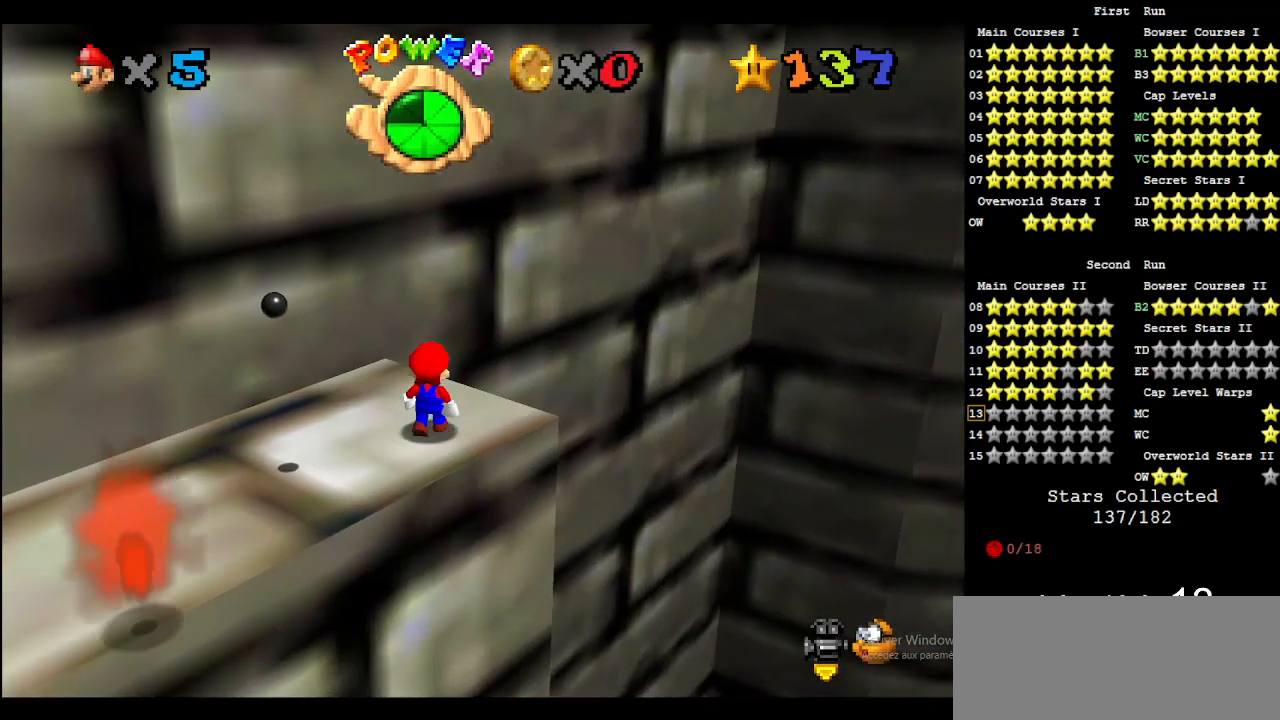
{"buttons": [], "left_stick": "right", "events": [[167, "A", "down"], [233, "A", "up"], [233, "left_stick", "right"], [333, "C_DOWN", "down"], [333, "C_RIGHT", "down"], [467, "C_RIGHT", "up"], [500, "C_DOWN", "up"]]}
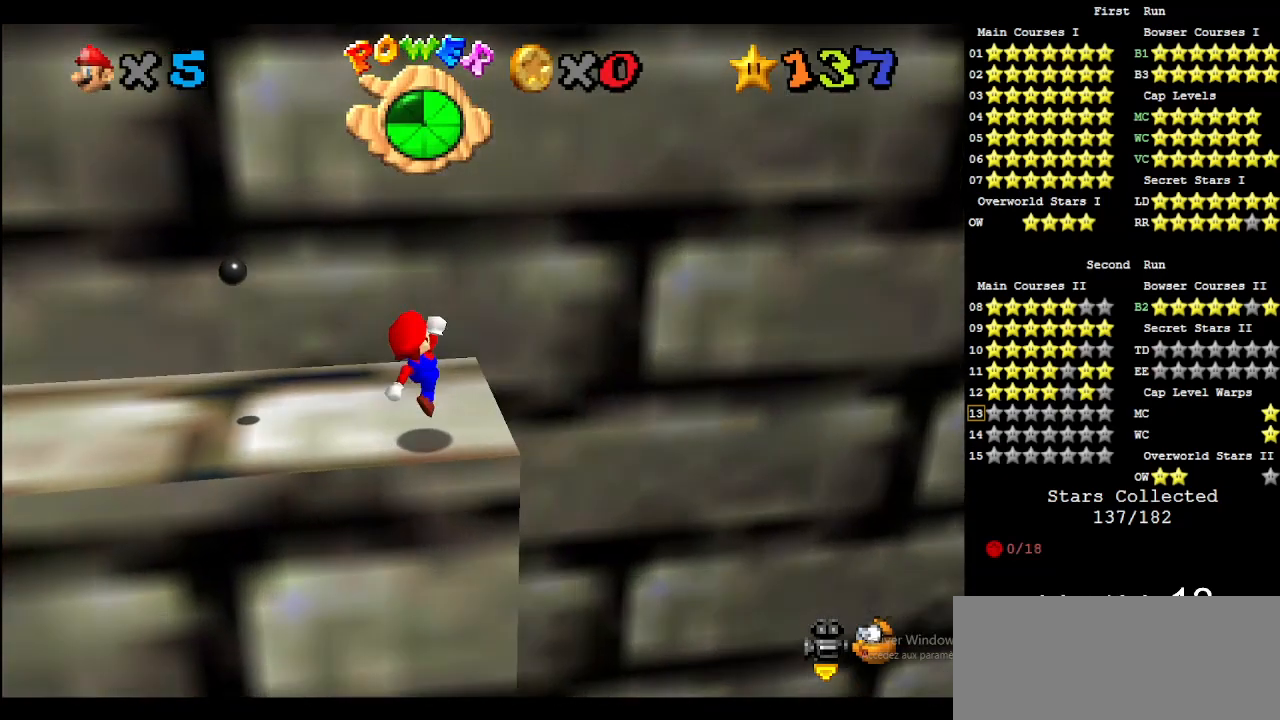
{"buttons": [], "left_stick": "center", "events": [[33, "left_stick", "center"]]}
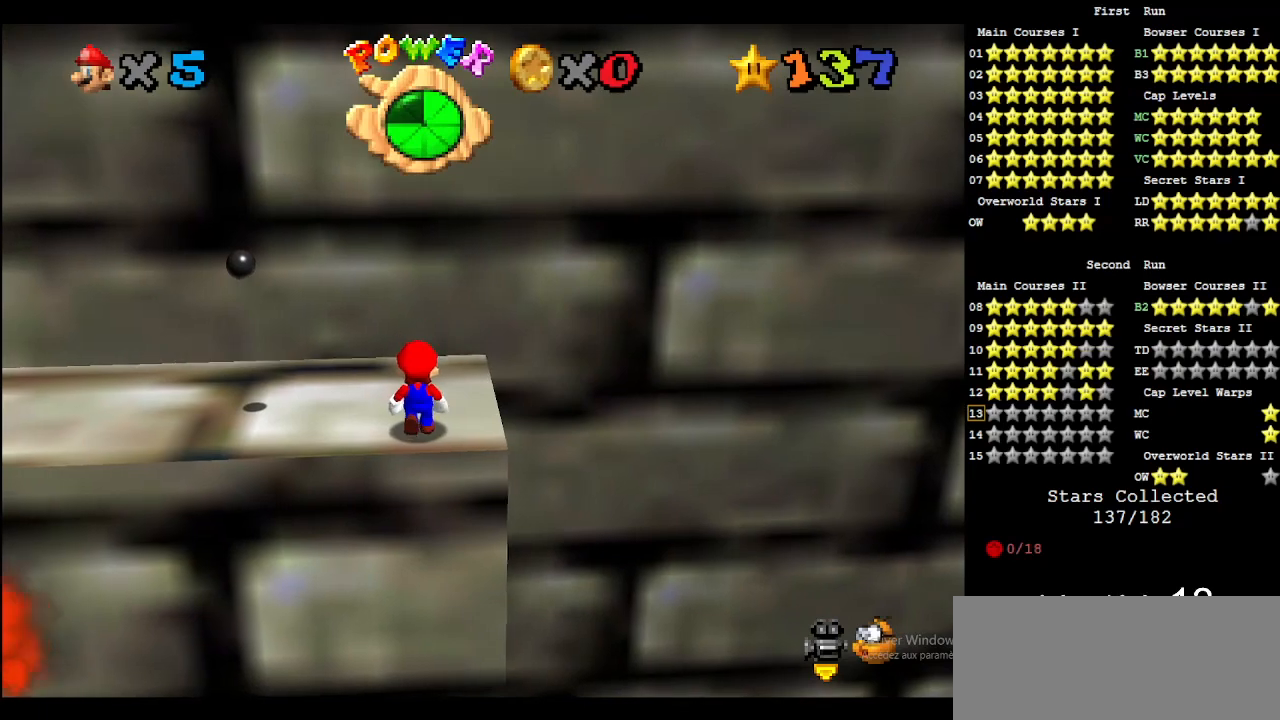
{"buttons": [], "left_stick": "center", "events": [[67, "A", "down"], [133, "A", "up"], [133, "left_stick", "down-right"], [300, "left_stick", "center"]]}
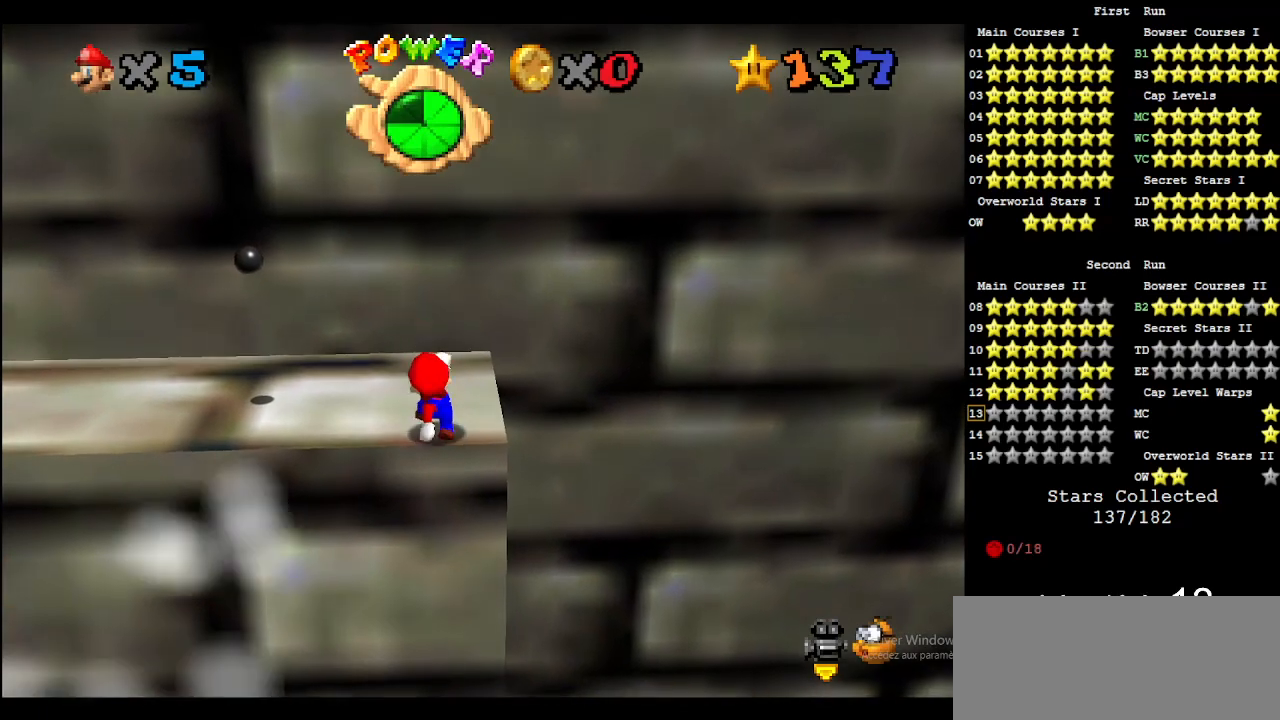
{"buttons": [], "left_stick": "center", "events": [[300, "A", "down"], [333, "left_stick", "up-left"], [367, "A", "up"], [433, "left_stick", "center"]]}
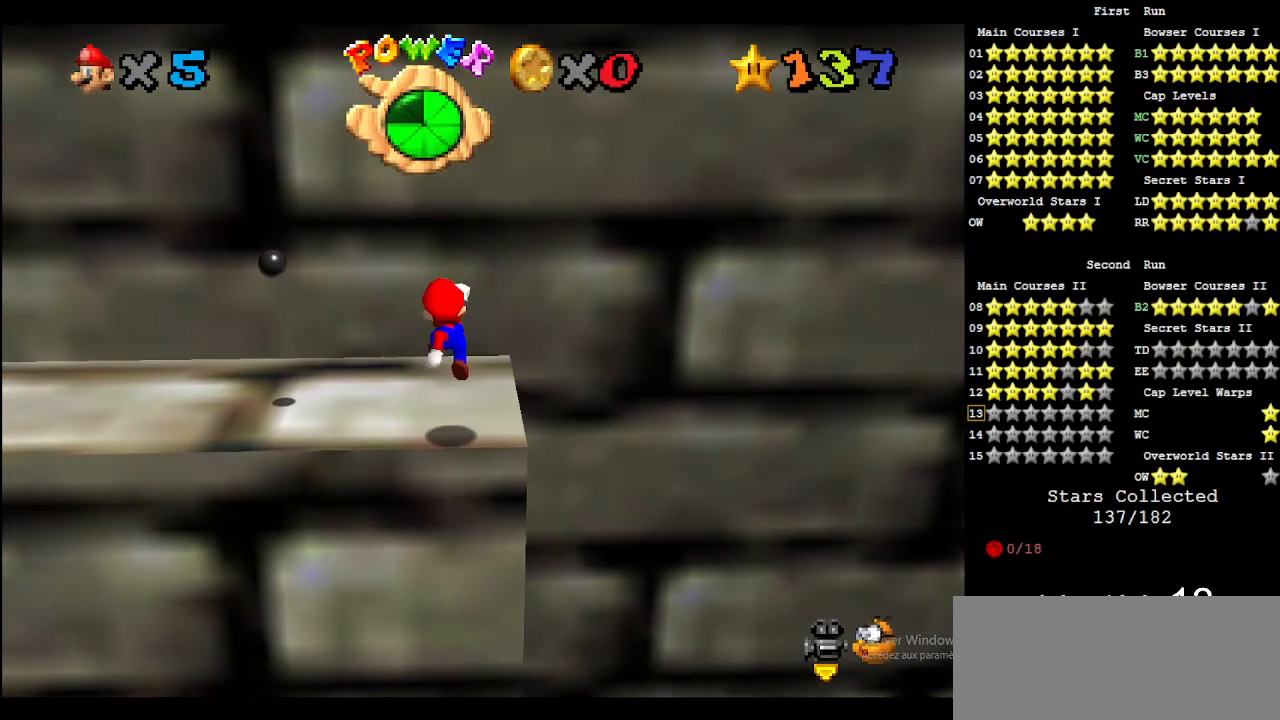
{"buttons": [], "left_stick": "down-right", "events": [[400, "A", "down"], [467, "A", "up"], [500, "left_stick", "down-right"]]}
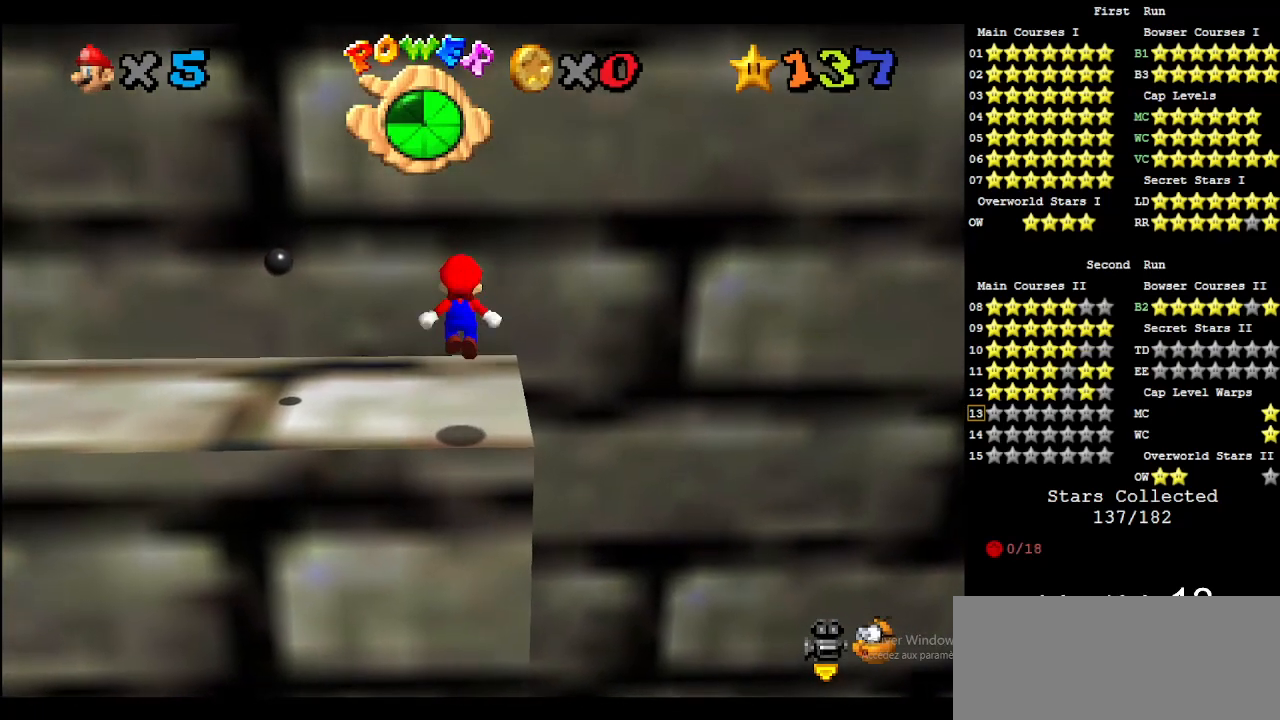
{"buttons": [], "left_stick": "center", "events": [[33, "left_stick", "center"]]}
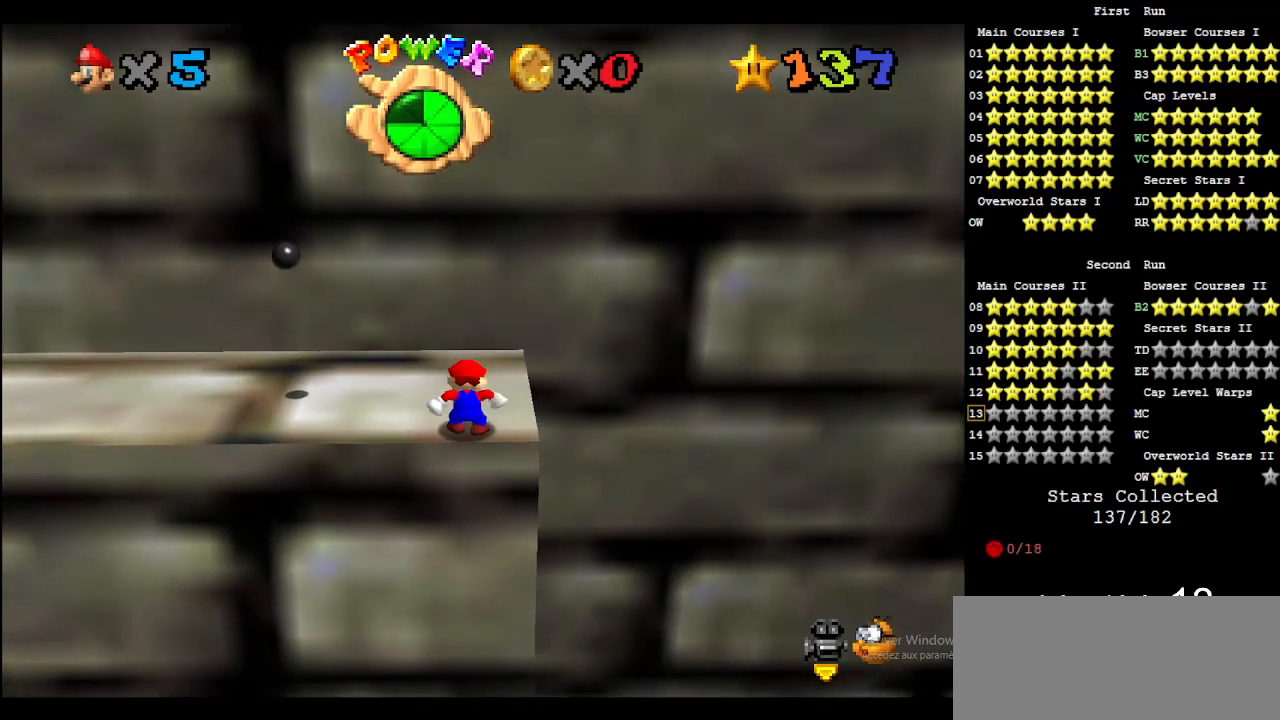
{"buttons": [], "left_stick": "center", "events": [[33, "A", "down"], [67, "A", "up"], [67, "left_stick", "down-left"], [133, "left_stick", "center"]]}
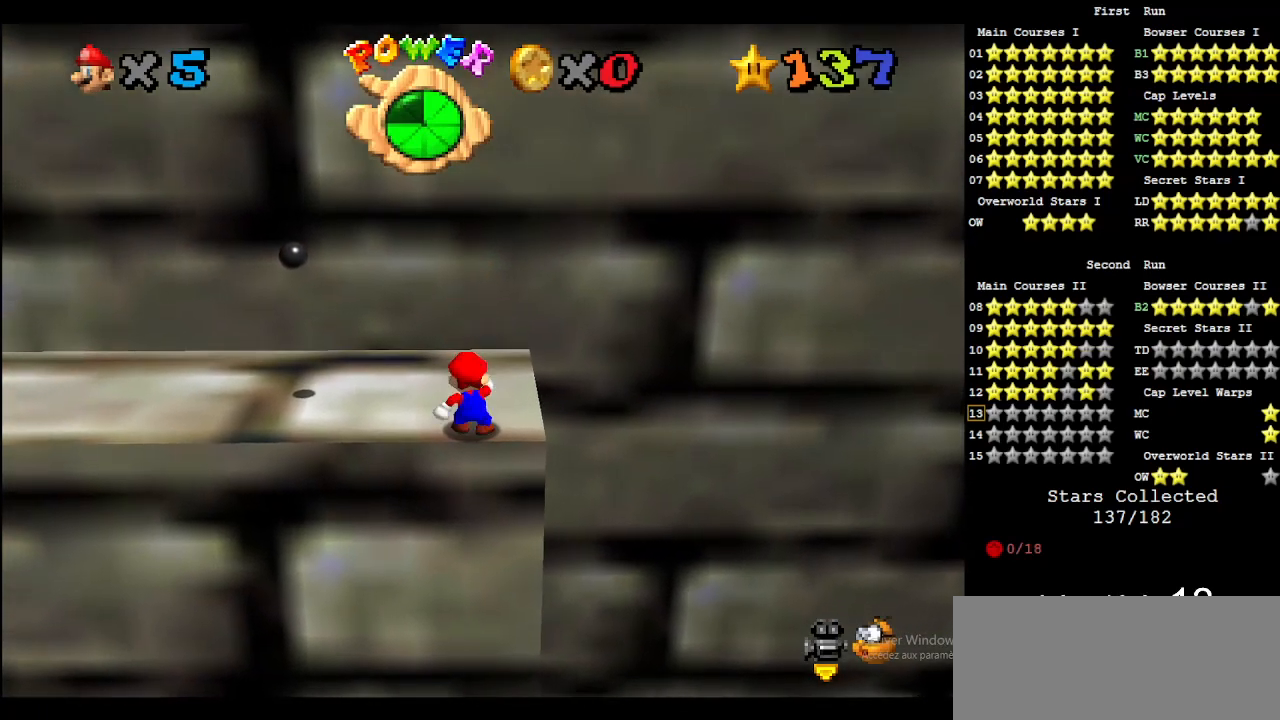
{"buttons": [], "left_stick": "center", "events": []}
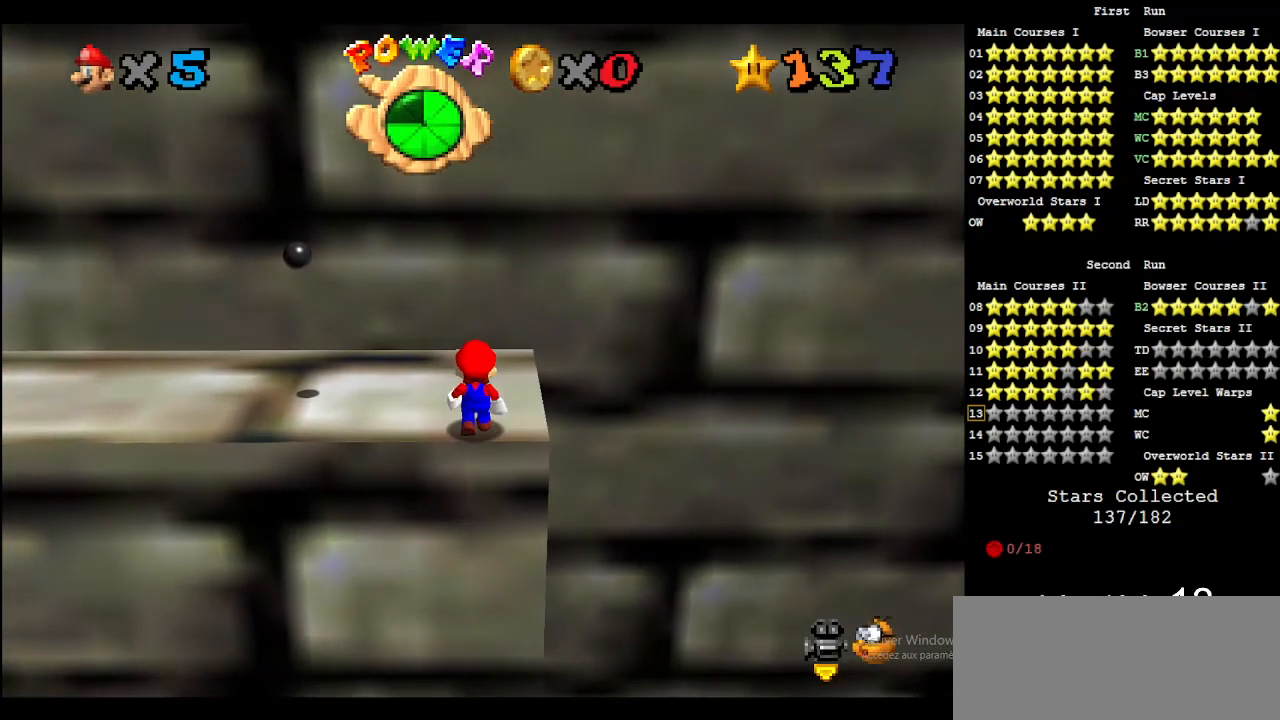
{"buttons": ["DPAD_LEFT"], "left_stick": "center", "events": [[333, "DPAD_LEFT", "down"]]}
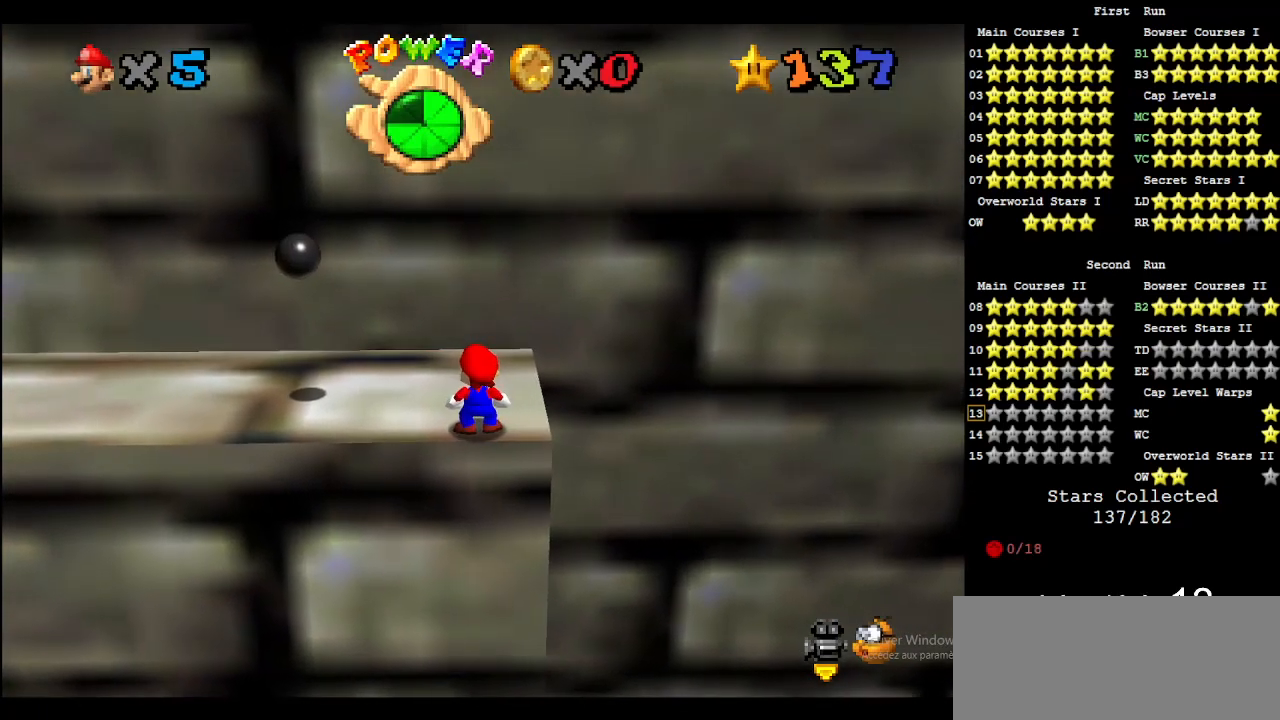
{"buttons": ["DPAD_LEFT"], "left_stick": "center", "events": [[367, "A", "down"], [400, "A", "up"]]}
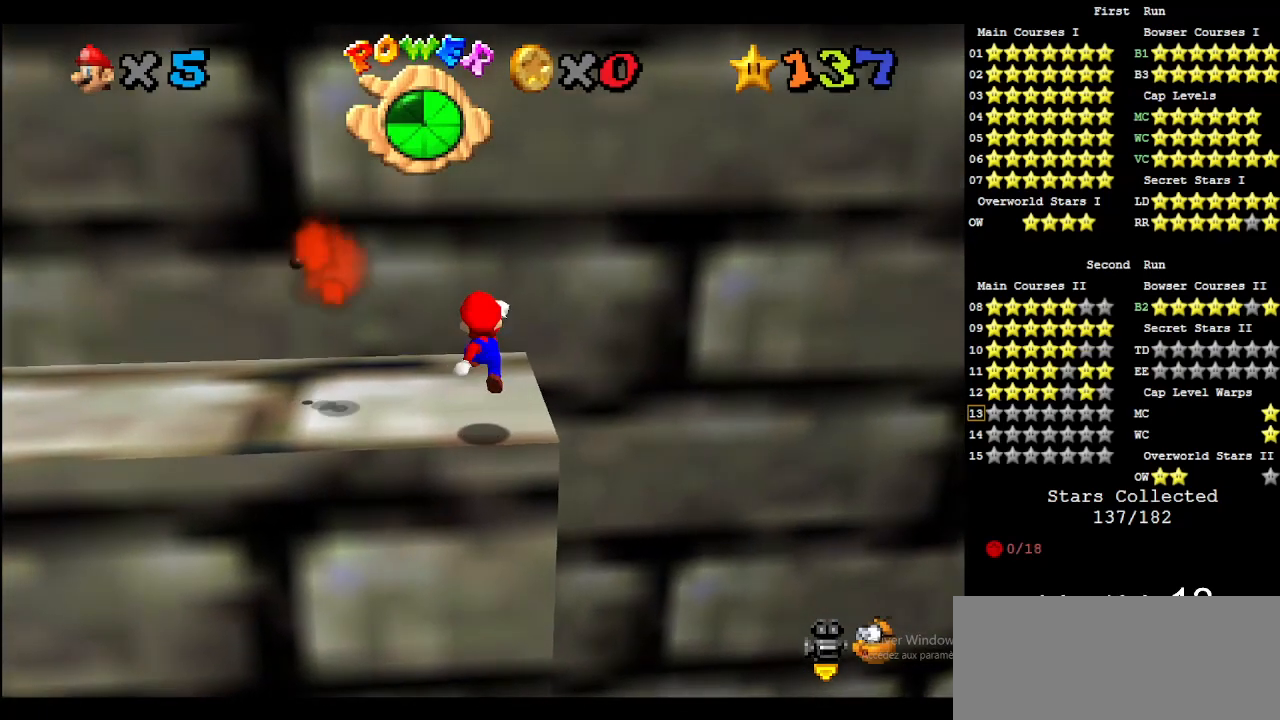
{"buttons": ["A", "DPAD_LEFT"], "left_stick": "center", "events": [[333, "A", "down"]]}
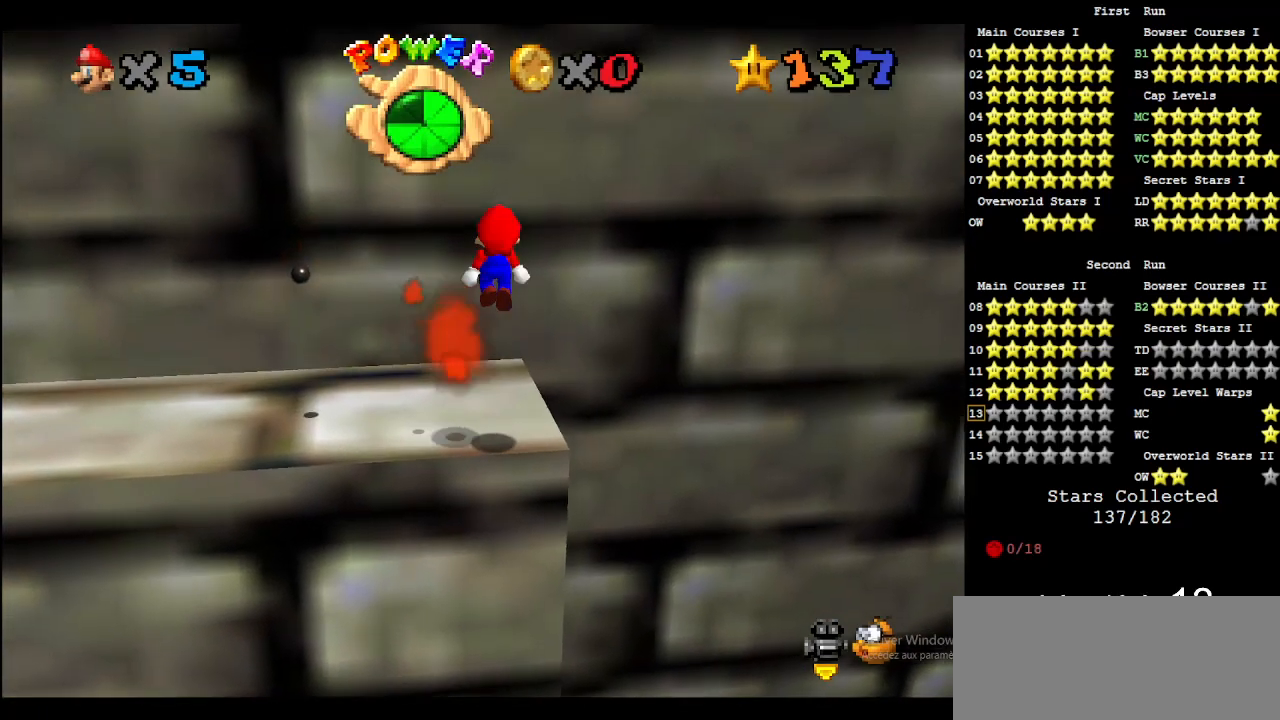
{"buttons": ["DPAD_LEFT"], "left_stick": "center", "events": [[267, "A", "up"]]}
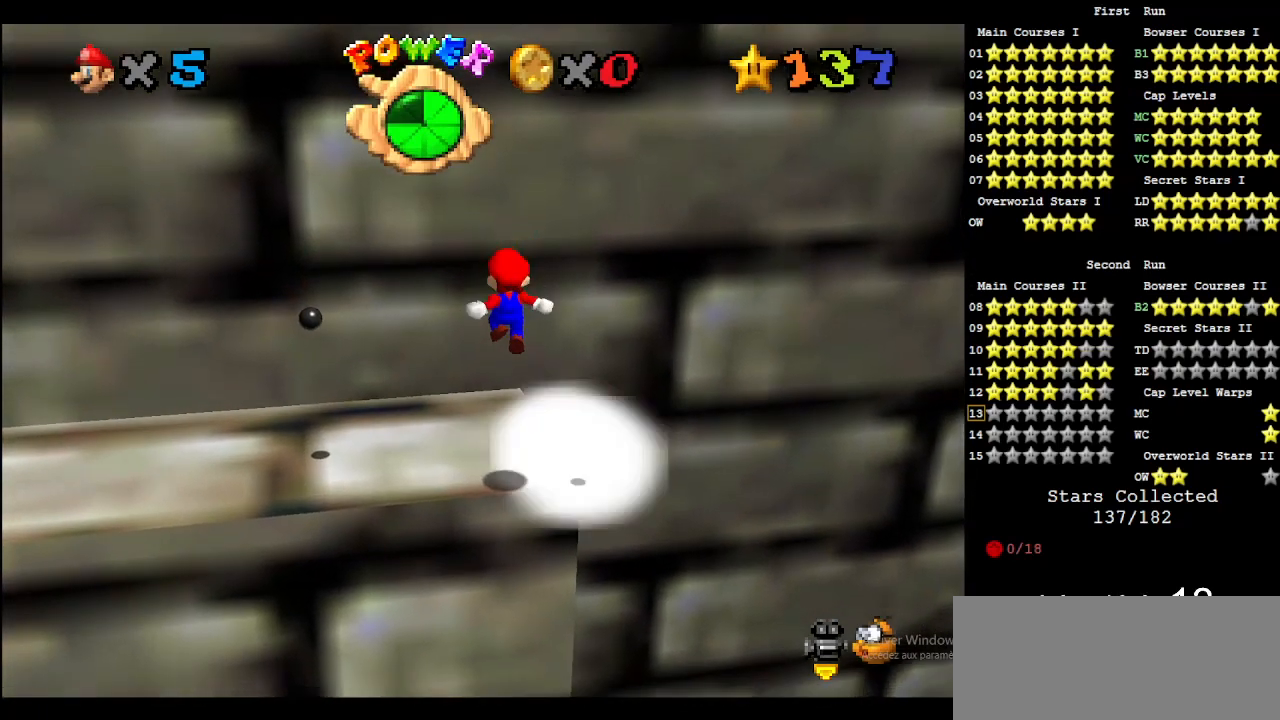
{"buttons": [], "left_stick": "center", "events": [[167, "DPAD_LEFT", "up"], [333, "DPAD_LEFT", "down"], [467, "DPAD_LEFT", "up"]]}
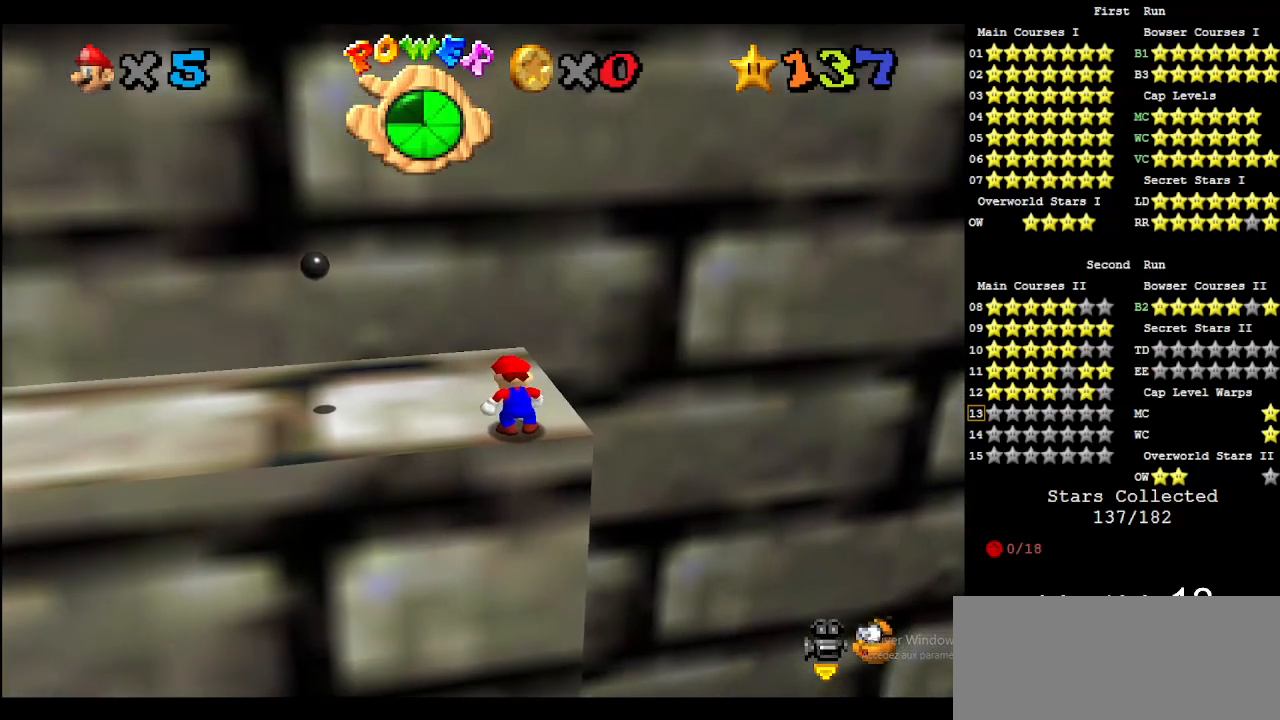
{"buttons": [], "left_stick": "center", "events": []}
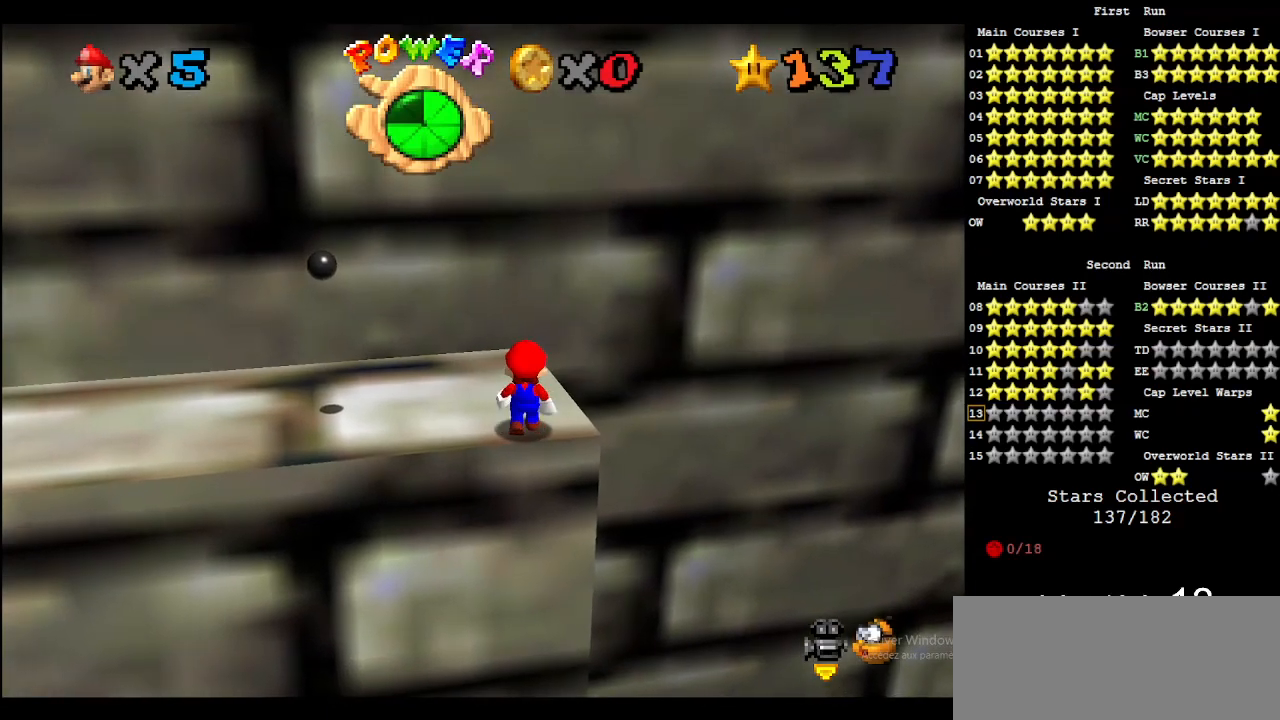
{"buttons": [], "left_stick": "center", "events": [[300, "DPAD_LEFT", "down"], [367, "DPAD_LEFT", "up"]]}
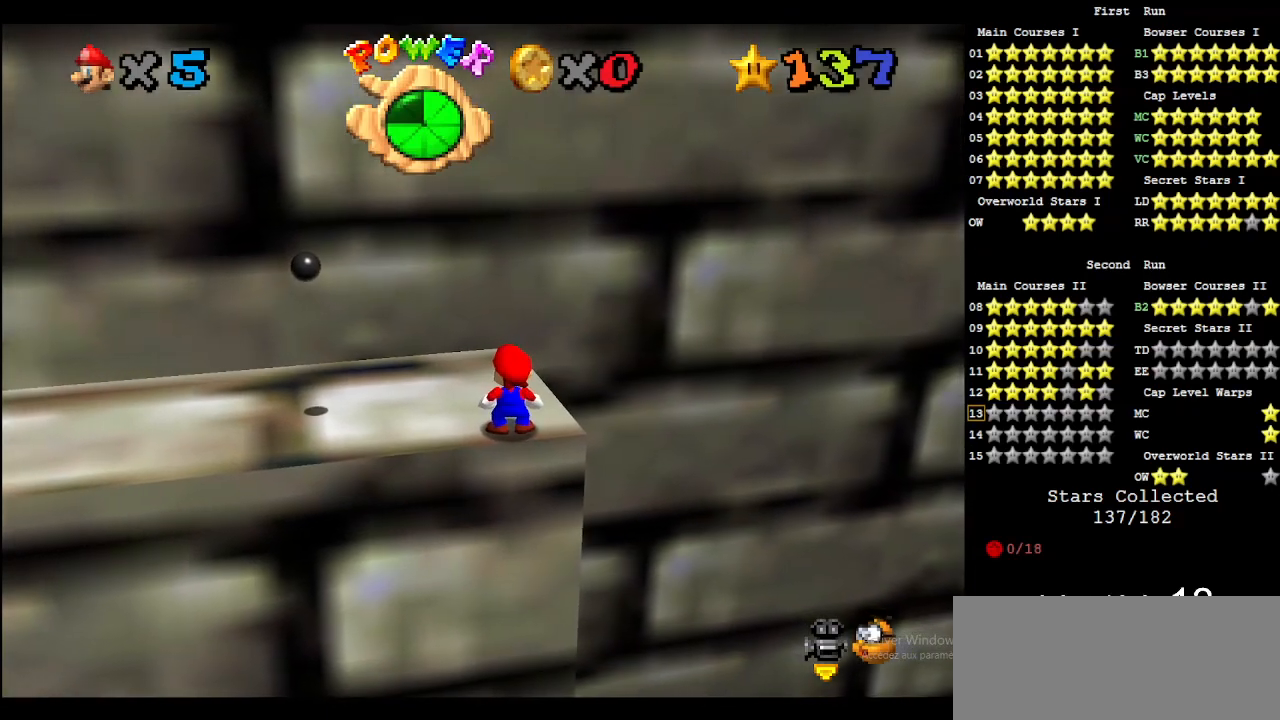
{"buttons": [], "left_stick": "center", "events": []}
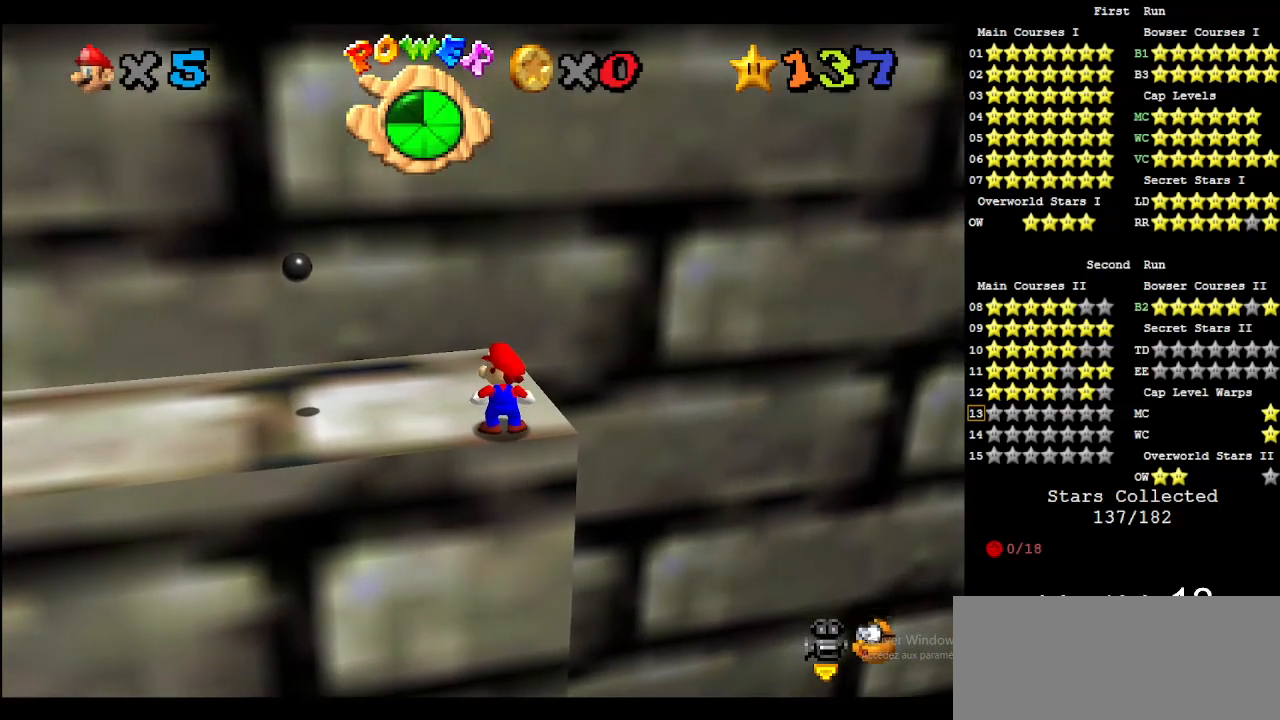
{"buttons": [], "left_stick": "up-left", "events": [[433, "A", "down"], [467, "left_stick", "up-left"], [500, "A", "up"]]}
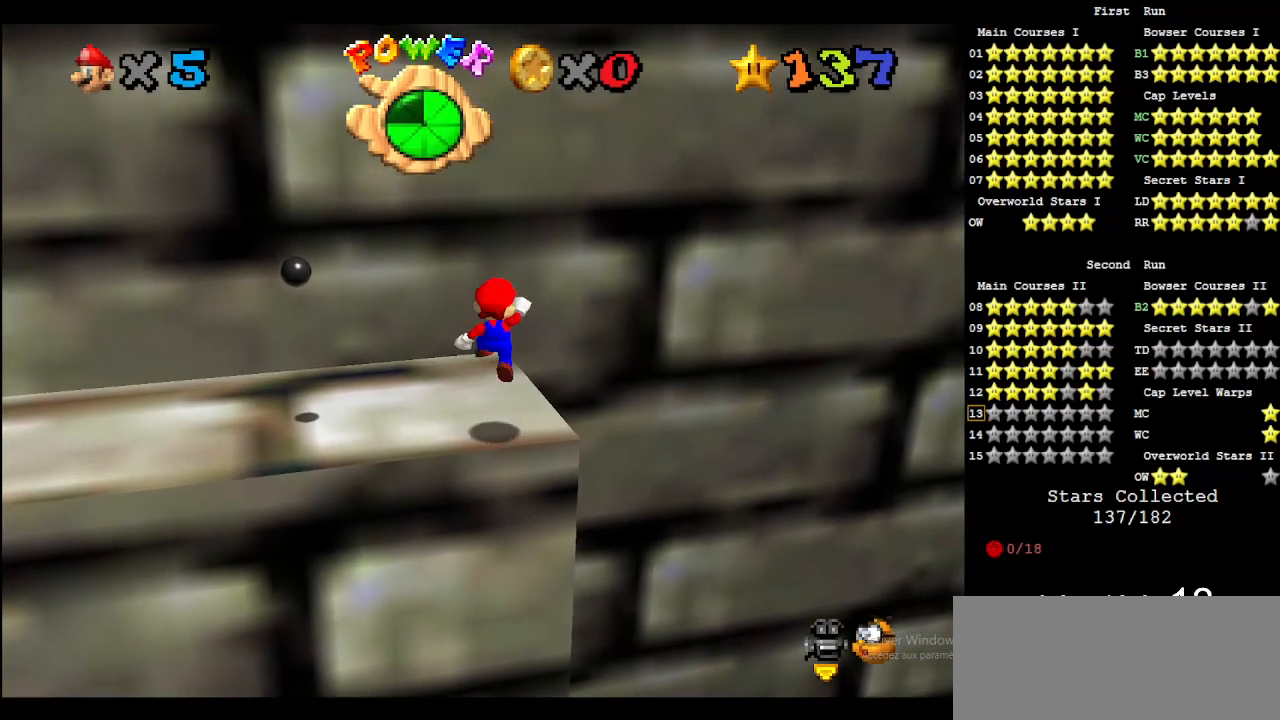
{"buttons": [], "left_stick": "center", "events": [[200, "C_LEFT", "down"], [233, "C_DOWN", "down"], [233, "left_stick", "center"], [333, "C_DOWN", "up"], [333, "C_LEFT", "up"], [367, "C_DOWN", "down"], [367, "C_LEFT", "down"], [467, "C_DOWN", "up"], [467, "C_LEFT", "up"]]}
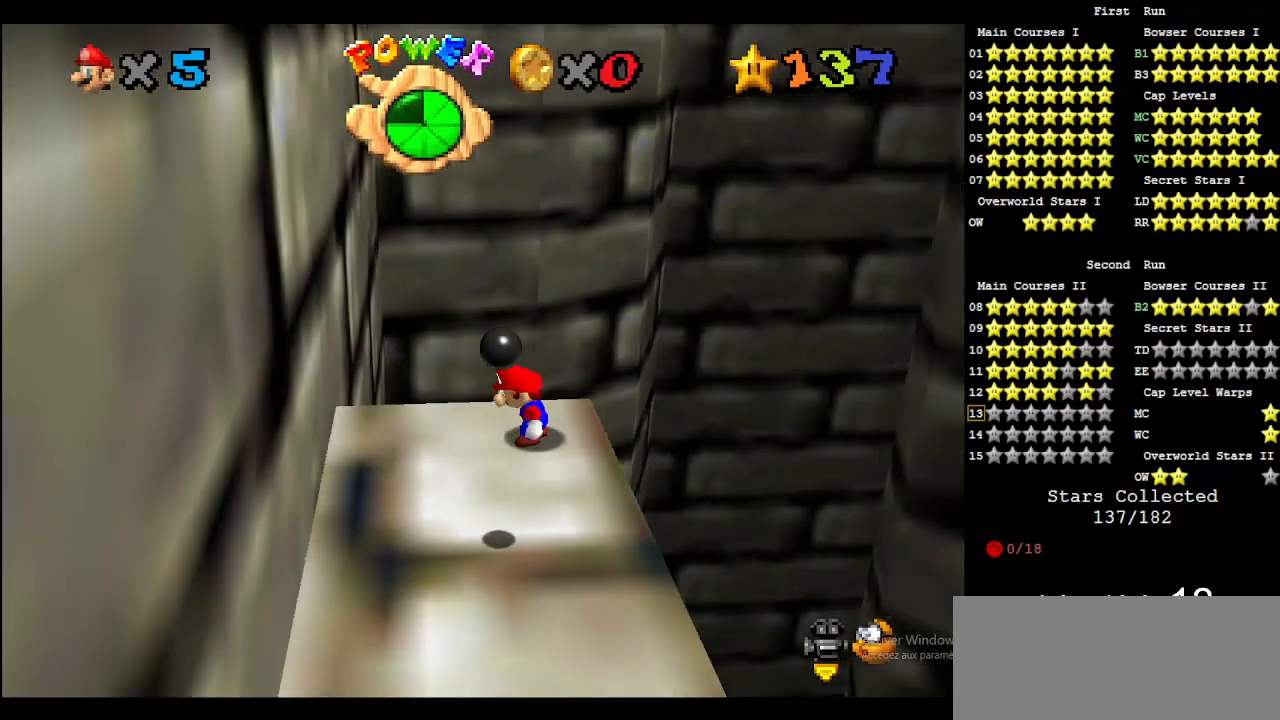
{"buttons": [], "left_stick": "center", "events": []}
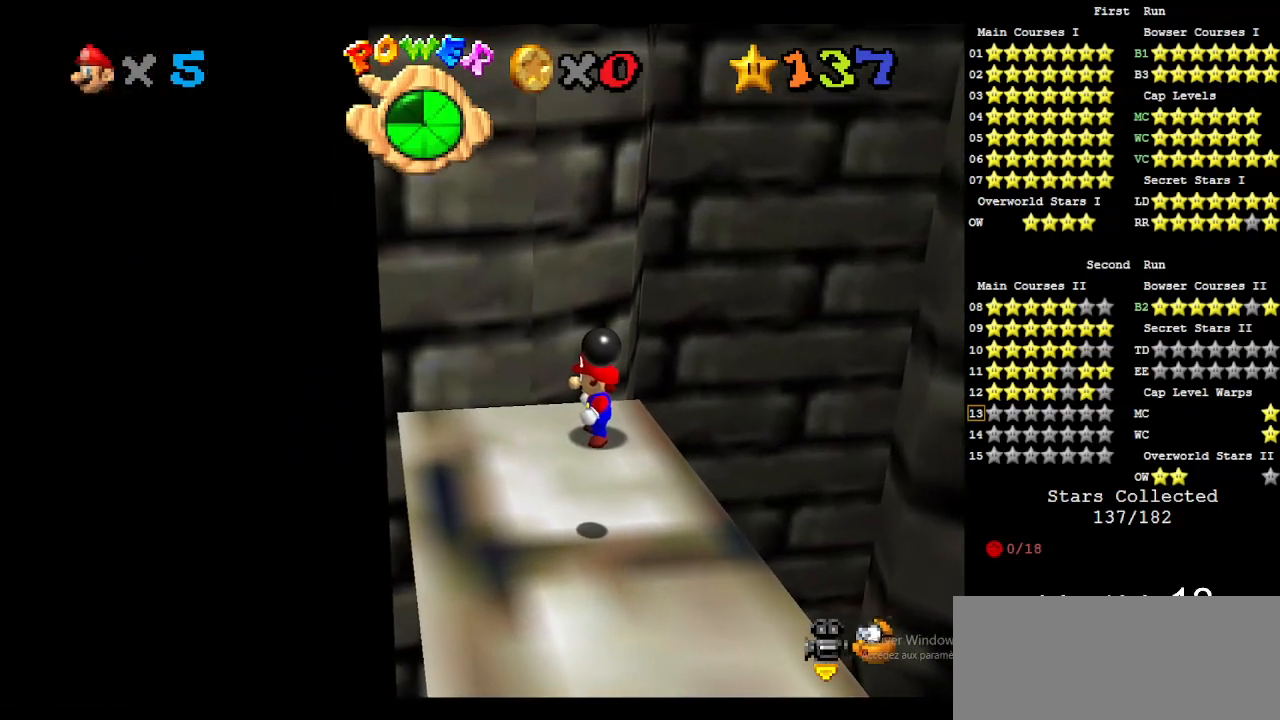
{"buttons": [], "left_stick": "center", "events": []}
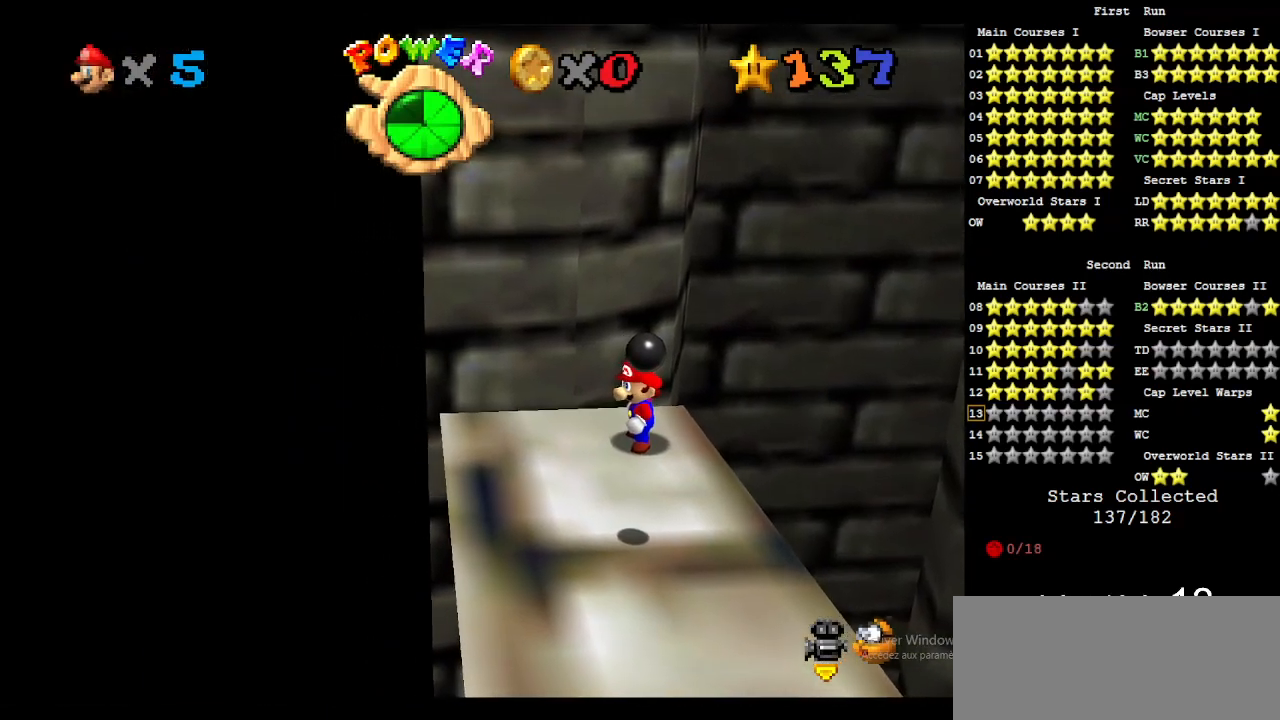
{"buttons": [], "left_stick": "up", "events": [[300, "A", "down"], [367, "A", "up"], [400, "left_stick", "up"]]}
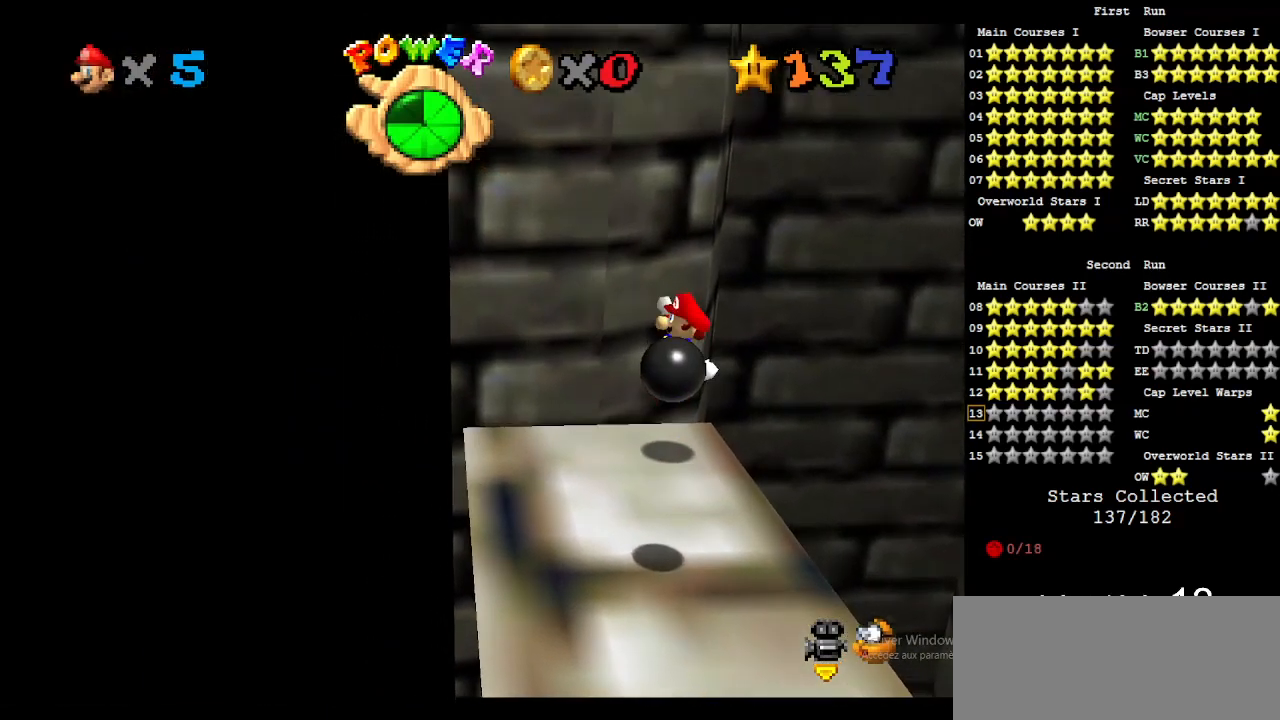
{"buttons": ["A"], "left_stick": "down", "events": [[133, "left_stick", "center"], [300, "A", "down"], [300, "left_stick", "up"], [500, "left_stick", "down"]]}